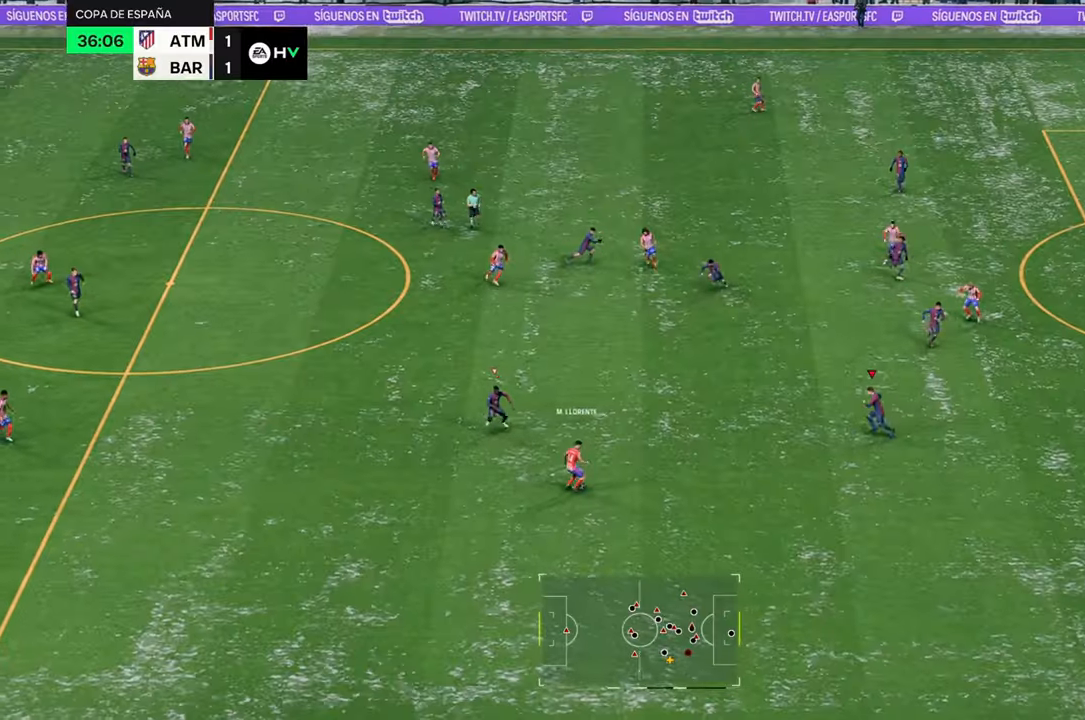
Gameplay with a controller (Xbox layout); each line is a JSON object with the inputs held at the frame after it. "events" lists button and stick changes between this image and that frame as [ms after this image, input, new state], when the widget could be followed in between. Not read: L3.
{"buttons": ["L2"], "left_stick": "down", "right_stick": "center", "events": [[33, "R2", "down"], [200, "left_stick", "down-left"], [417, "left_stick", "down"], [450, "R2", "up"]]}
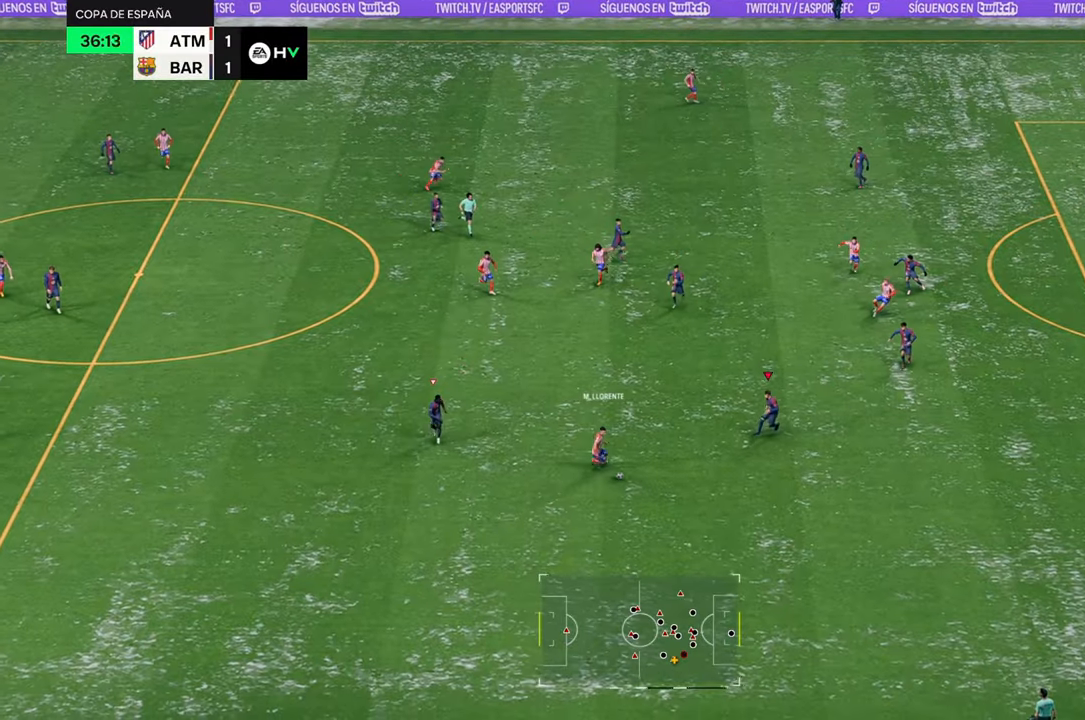
{"buttons": ["R2"], "left_stick": "down", "right_stick": "center", "events": [[50, "L2", "up"], [100, "R2", "down"]]}
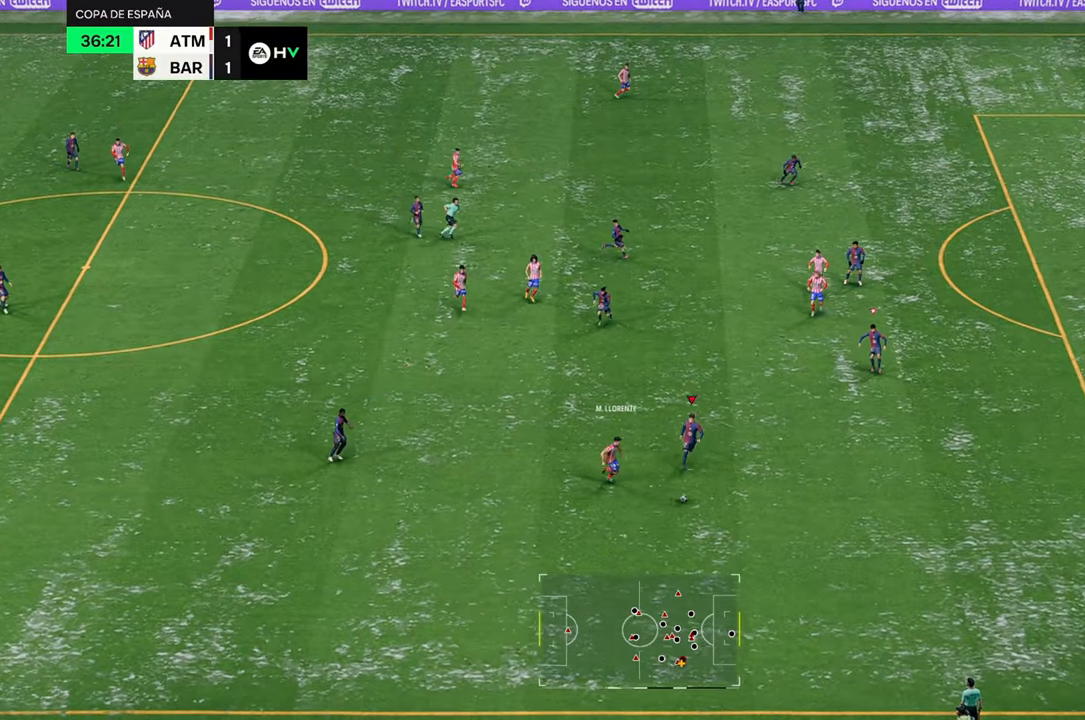
{"buttons": ["R2"], "left_stick": "down-right", "right_stick": "center", "events": [[150, "left_stick", "down-right"]]}
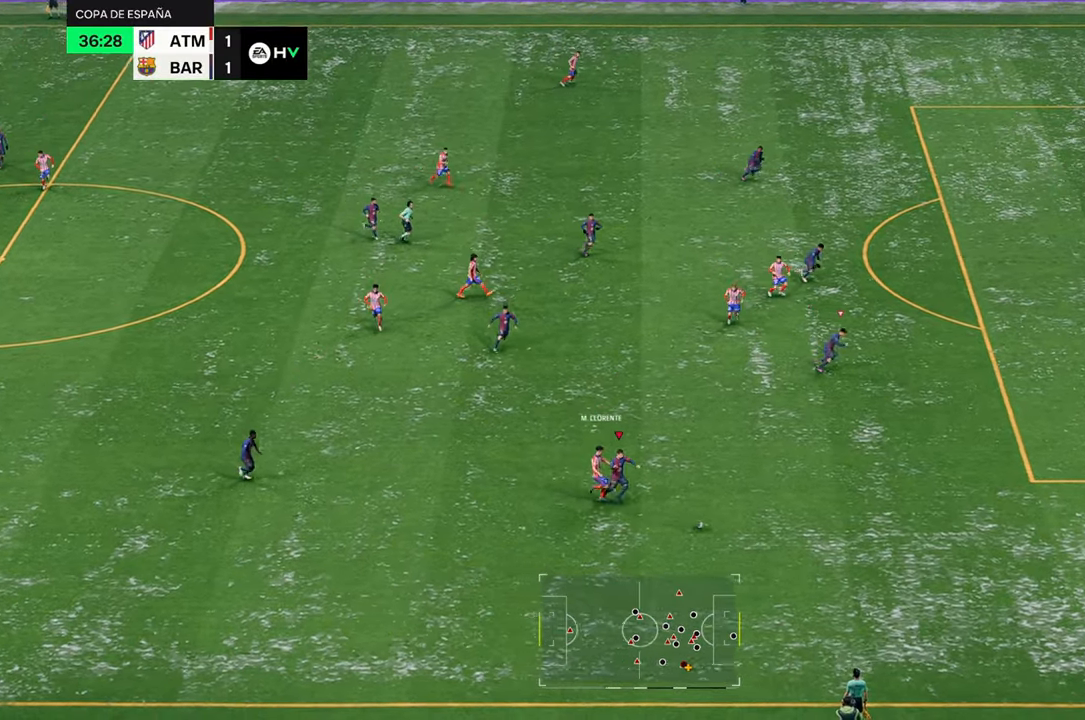
{"buttons": ["R2"], "left_stick": "down-right", "right_stick": "center", "events": [[217, "left_stick", "right"], [350, "left_stick", "down-right"]]}